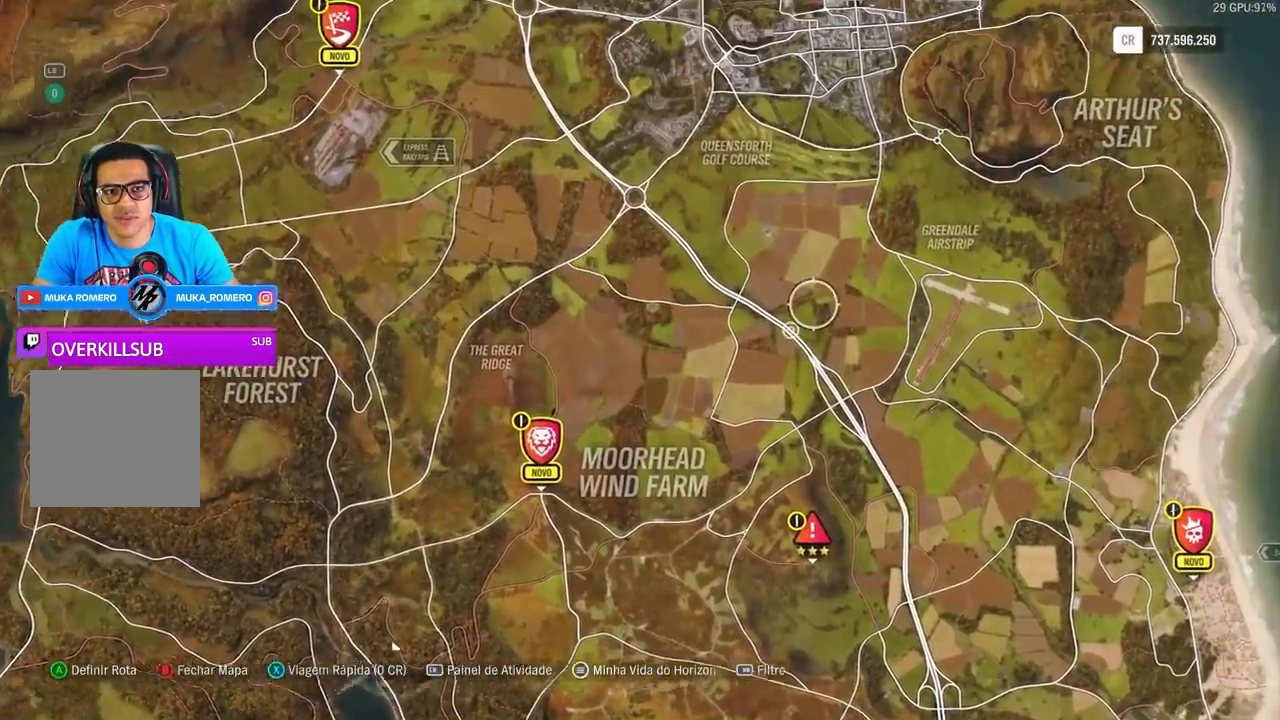
Gameplay with a controller (Xbox layout); each line is a JSON object with the inputs held at the frame after it. "events" lists button and stick changes between this image and that frame as [ms after this image, input, new state], when the widget could be followed in between.
{"buttons": [], "left_stick": "up", "right_stick": "center", "events": [[300, "left_stick", "up"]]}
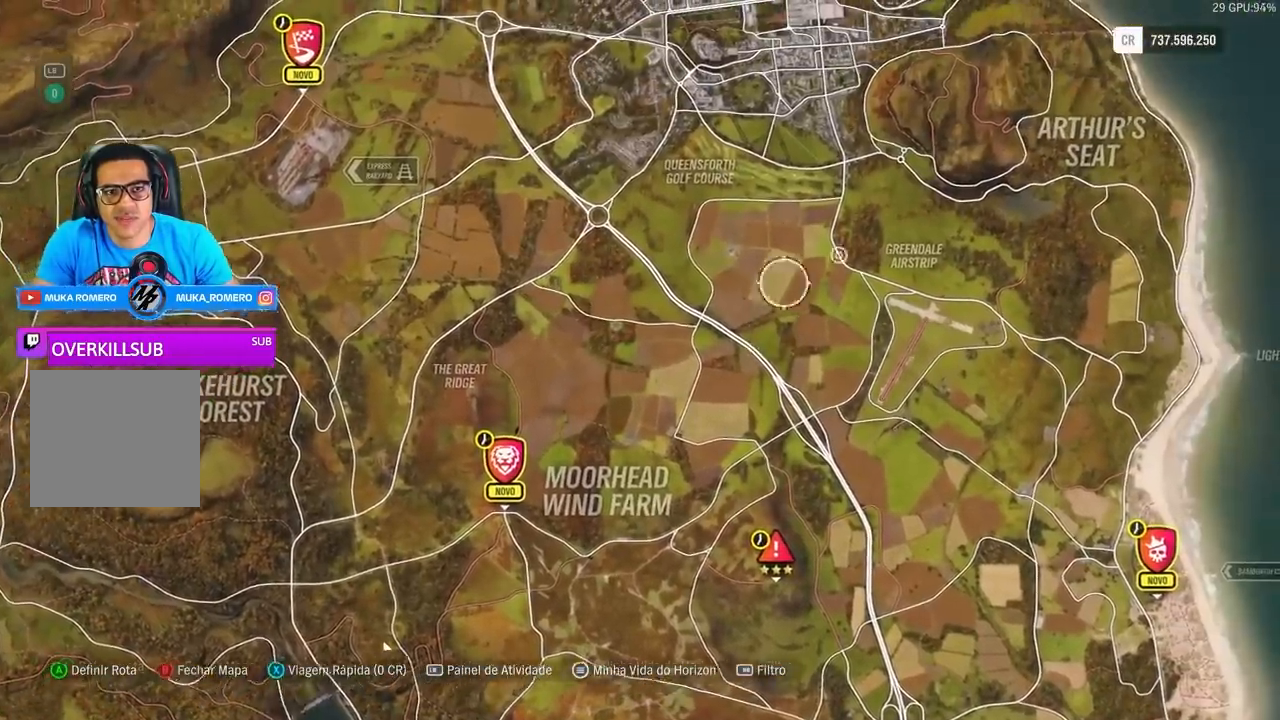
{"buttons": [], "left_stick": "up", "right_stick": "center", "events": []}
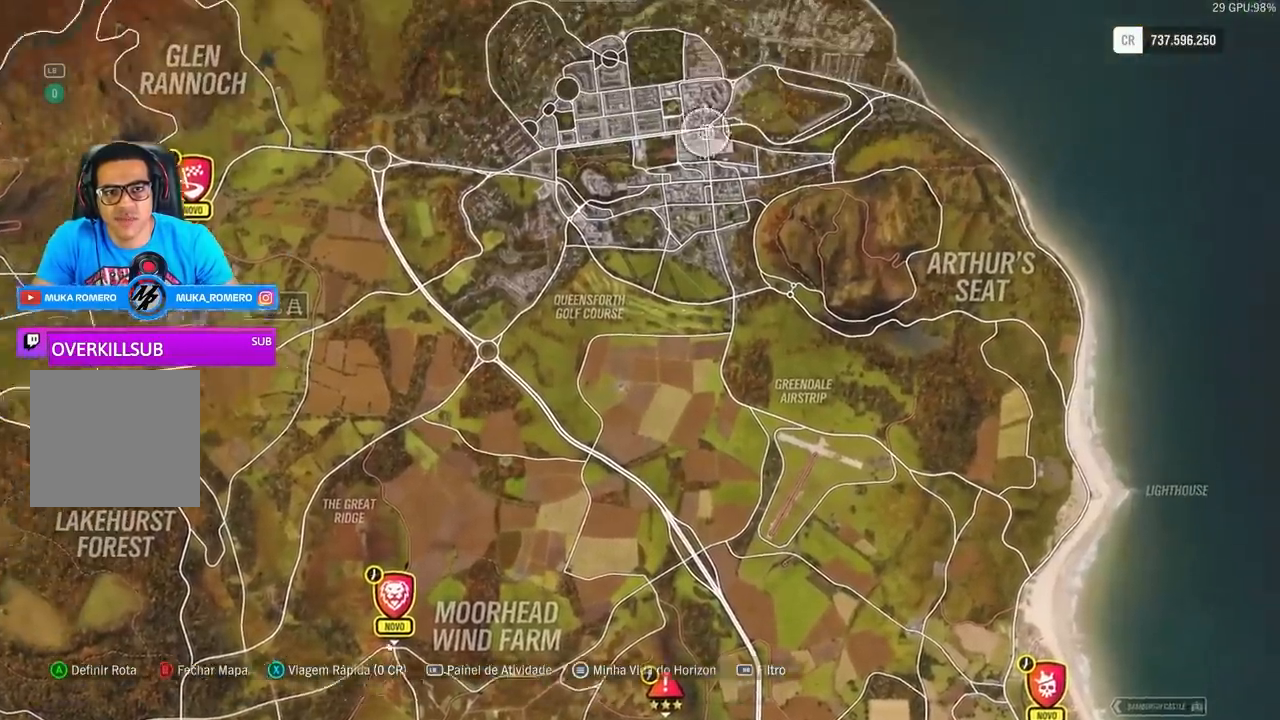
{"buttons": [], "left_stick": "center", "right_stick": "center", "events": [[167, "left_stick", "center"]]}
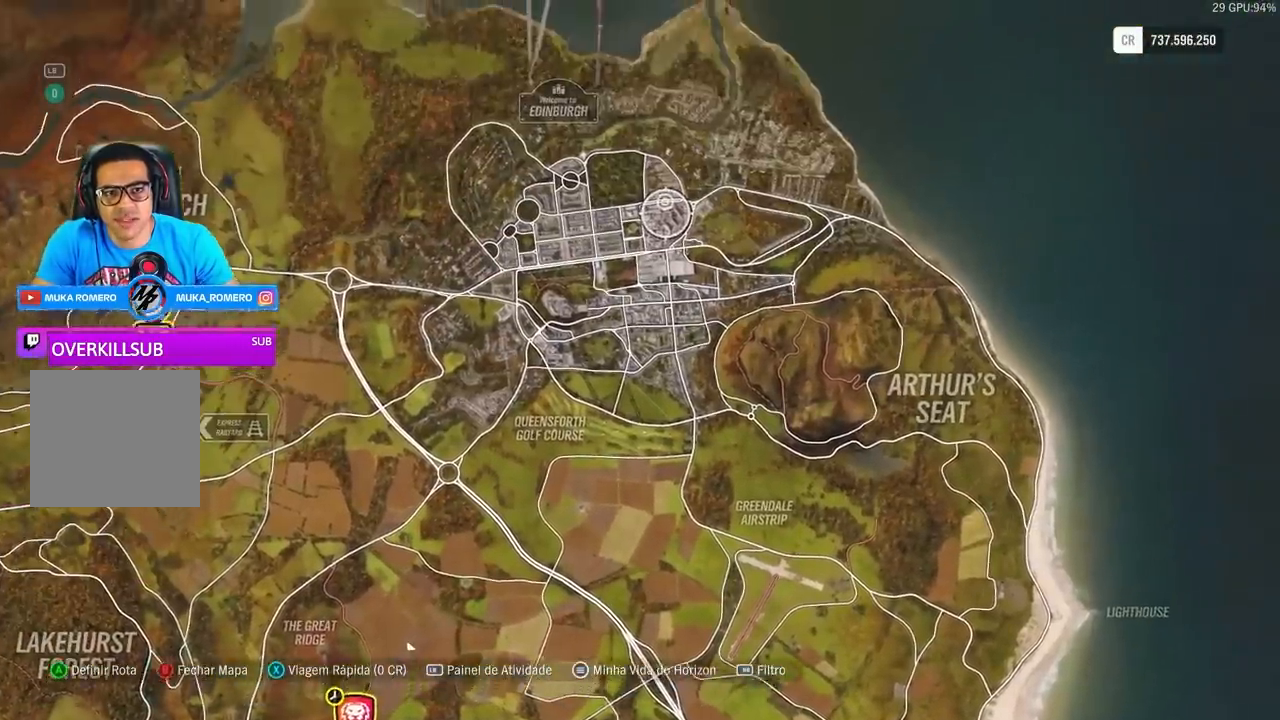
{"buttons": [], "left_stick": "down-right", "right_stick": "center", "events": [[33, "left_stick", "down"], [433, "left_stick", "down-right"]]}
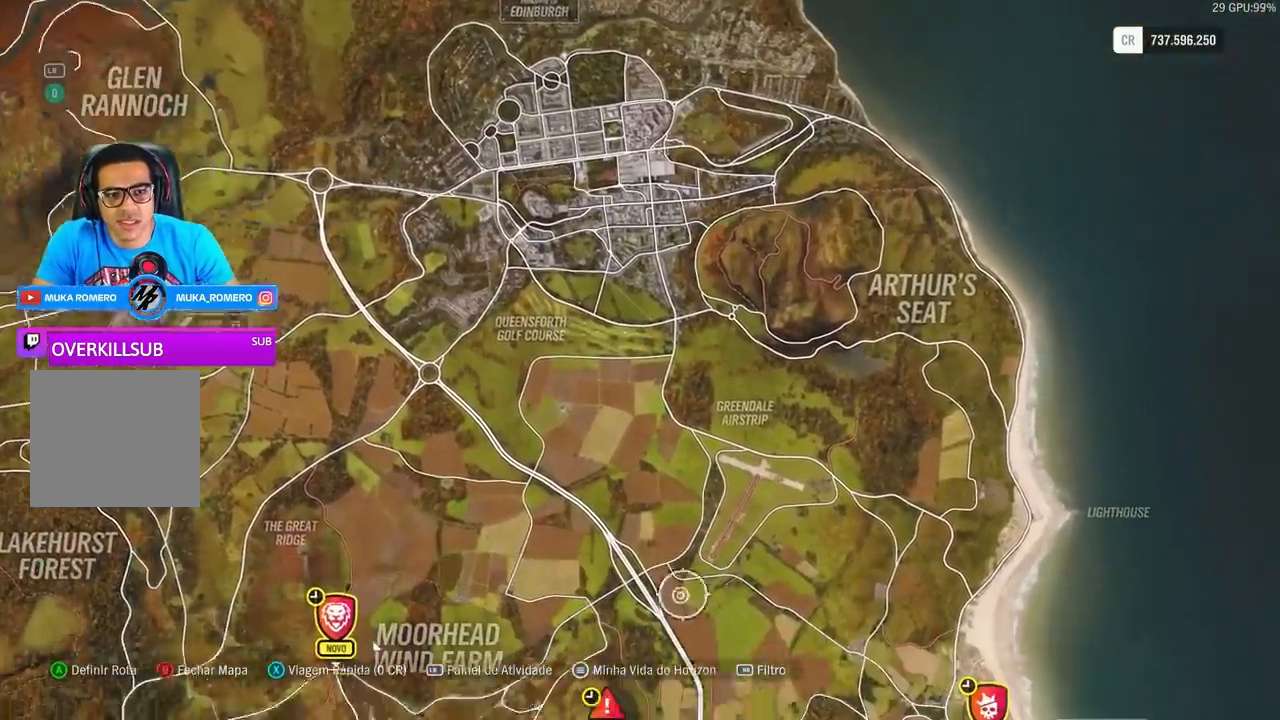
{"buttons": [], "left_stick": "down-right", "right_stick": "center", "events": []}
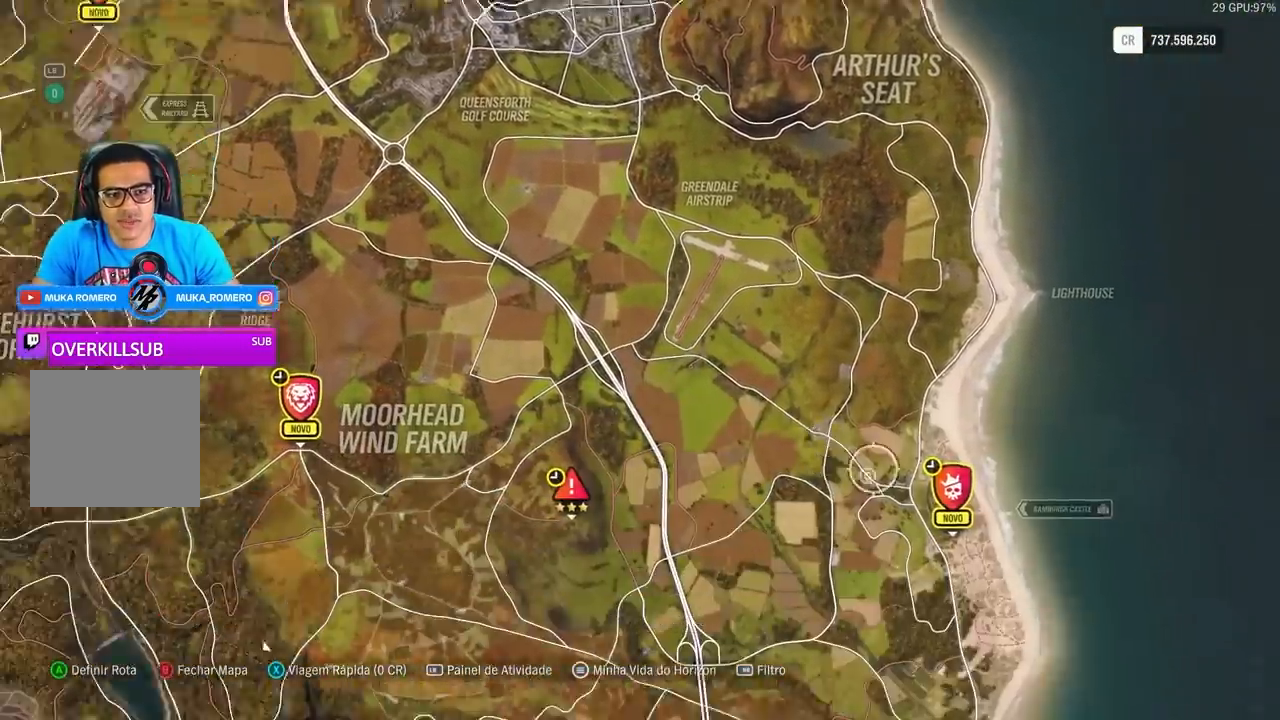
{"buttons": [], "left_stick": "down-left", "right_stick": "center", "events": [[100, "left_stick", "center"], [500, "left_stick", "down-left"]]}
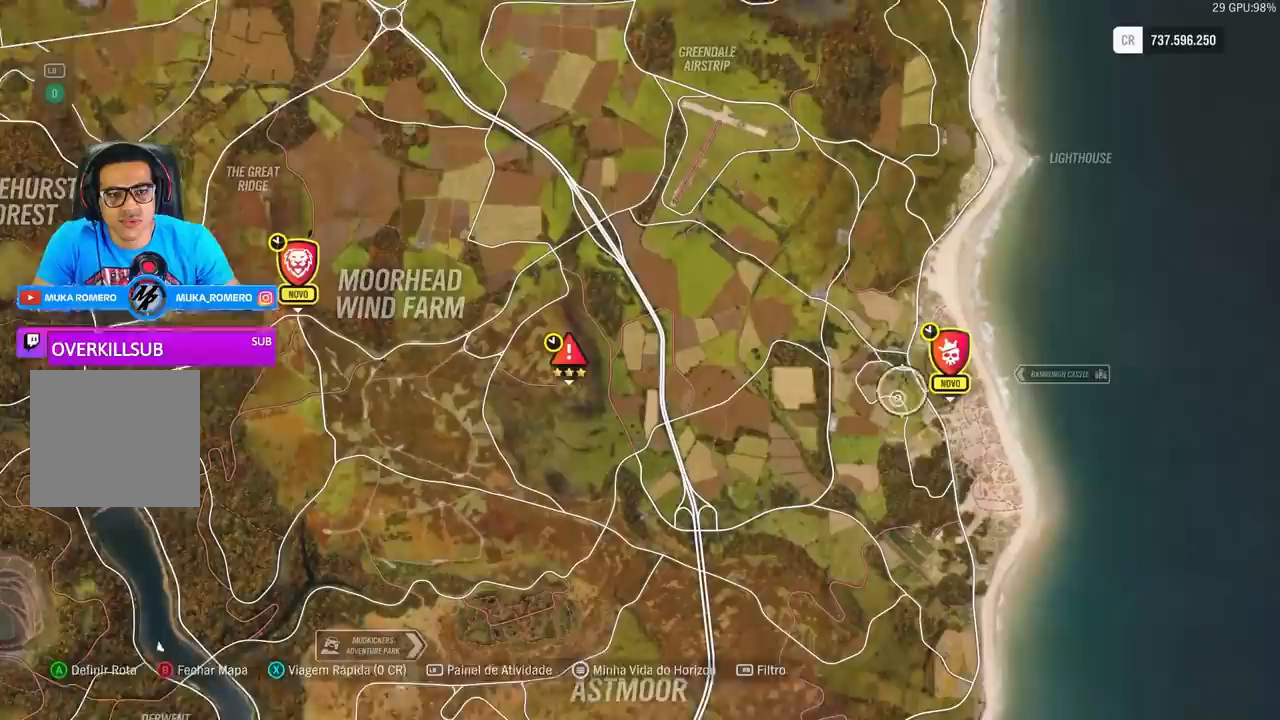
{"buttons": [], "left_stick": "right", "right_stick": "center", "events": [[333, "left_stick", "center"], [400, "left_stick", "right"]]}
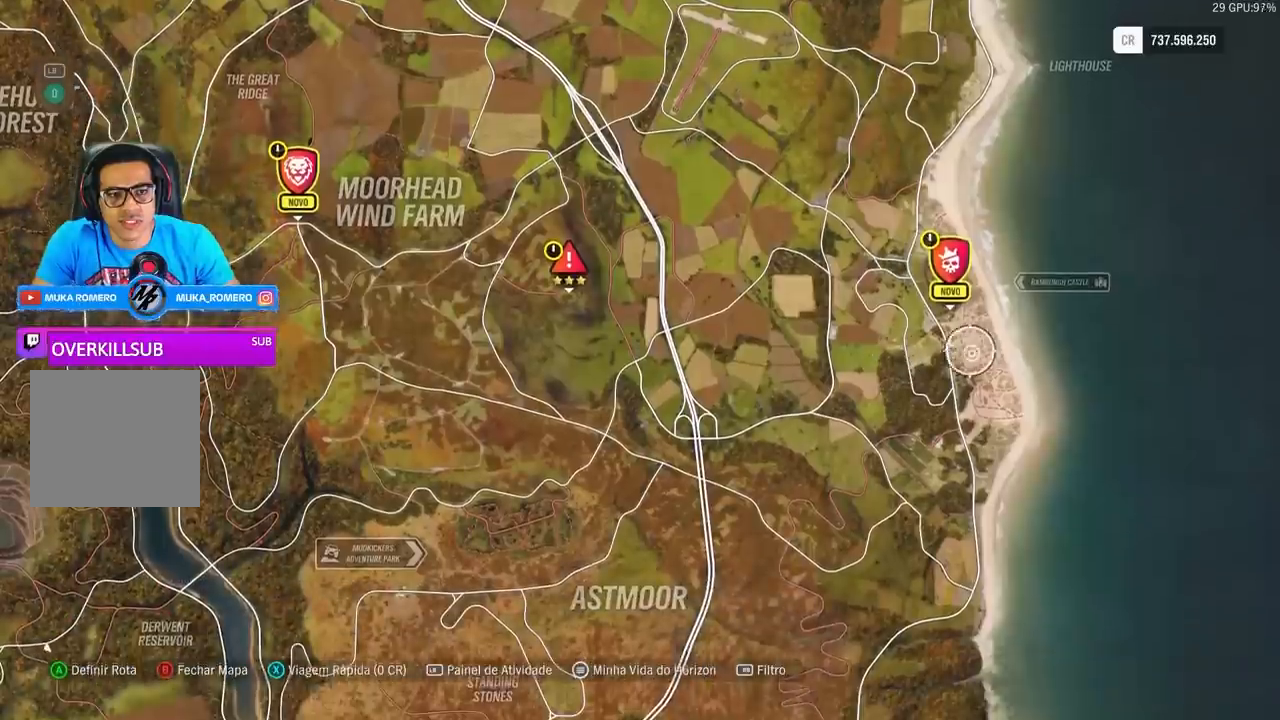
{"buttons": [], "left_stick": "center", "right_stick": "center", "events": [[33, "left_stick", "center"]]}
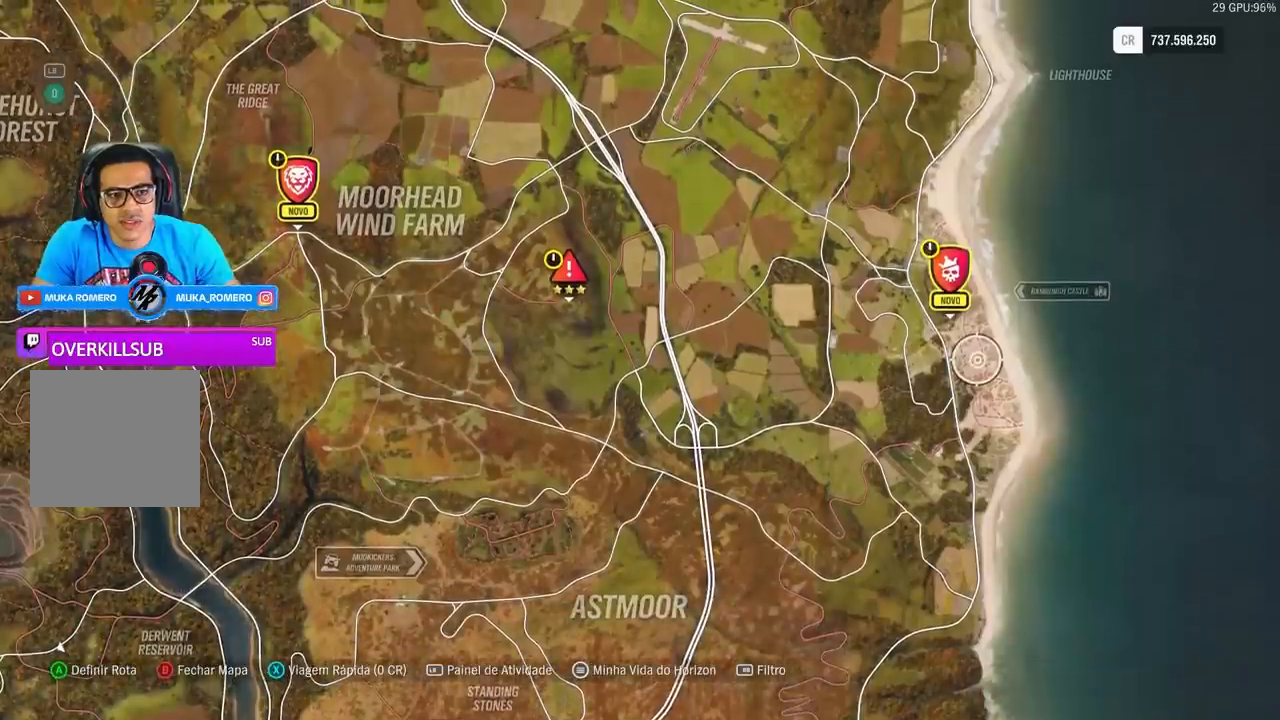
{"buttons": [], "left_stick": "down-left", "right_stick": "center", "events": [[267, "left_stick", "up-right"], [333, "left_stick", "center"], [433, "left_stick", "down-left"]]}
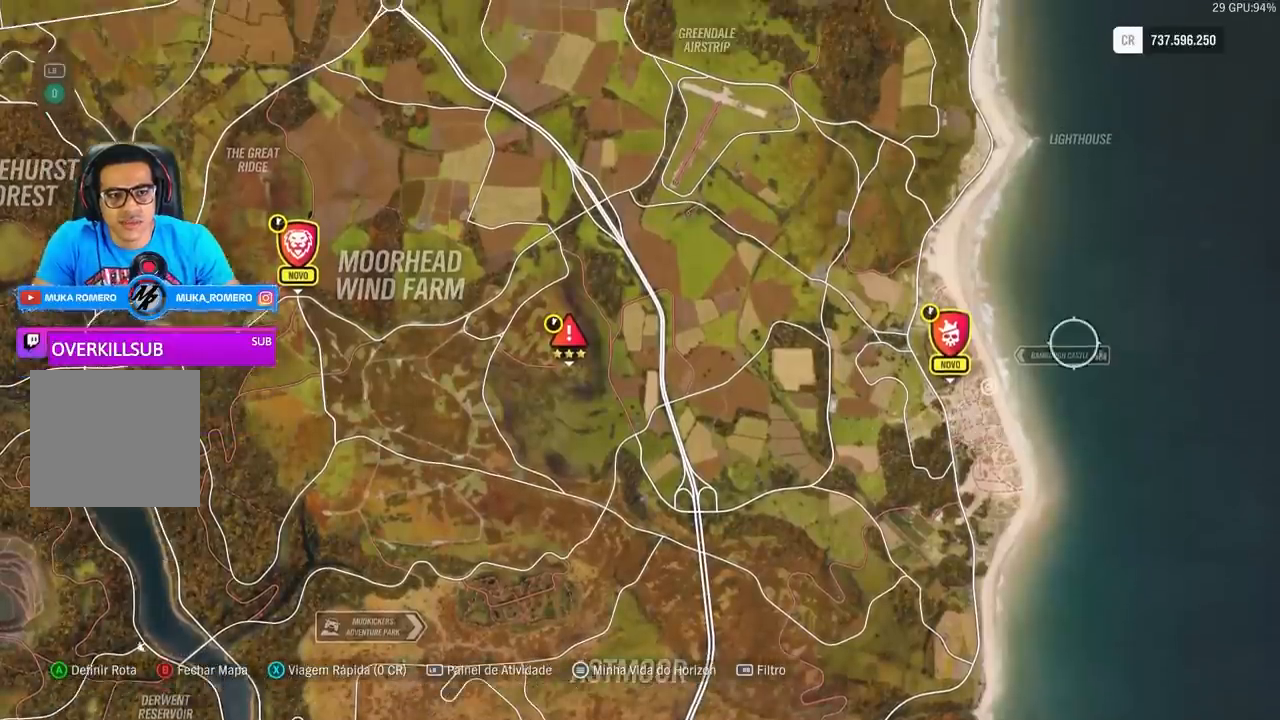
{"buttons": [], "left_stick": "left", "right_stick": "center", "events": [[267, "left_stick", "center"], [333, "left_stick", "left"]]}
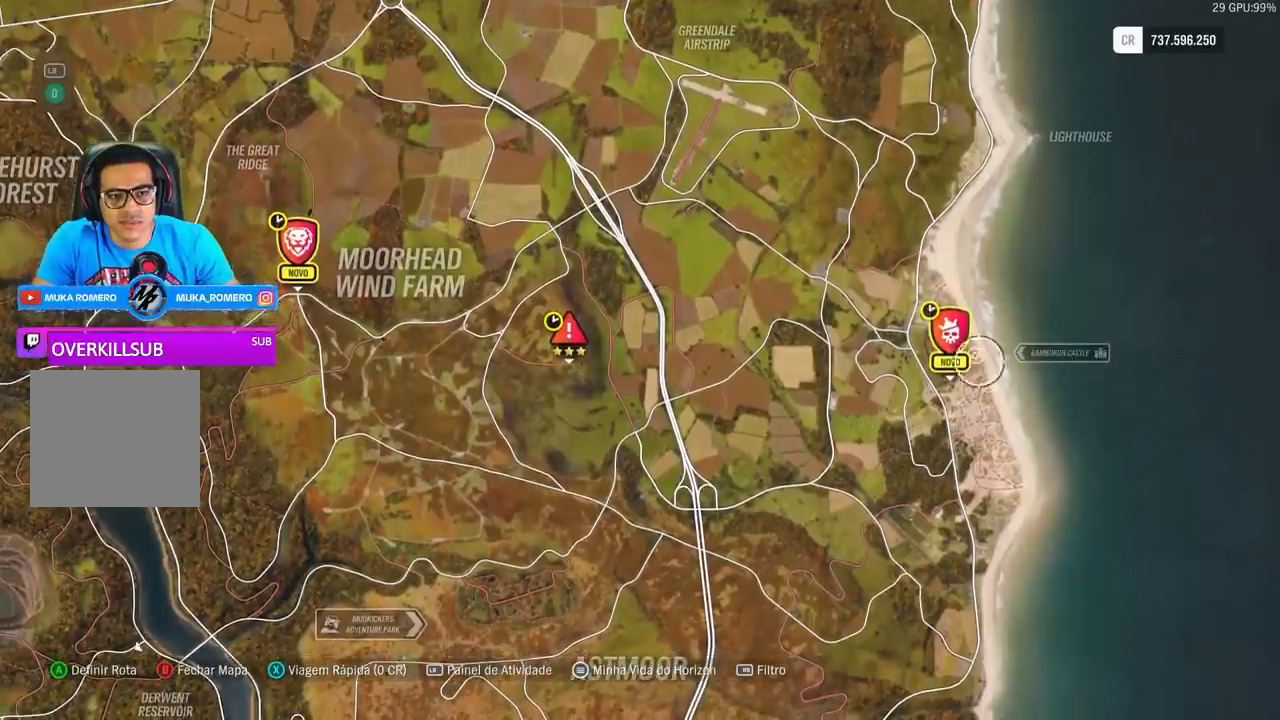
{"buttons": [], "left_stick": "down-right", "right_stick": "center", "events": [[33, "left_stick", "center"], [200, "left_stick", "left"], [300, "left_stick", "down-left"], [400, "left_stick", "down"], [500, "left_stick", "down-right"]]}
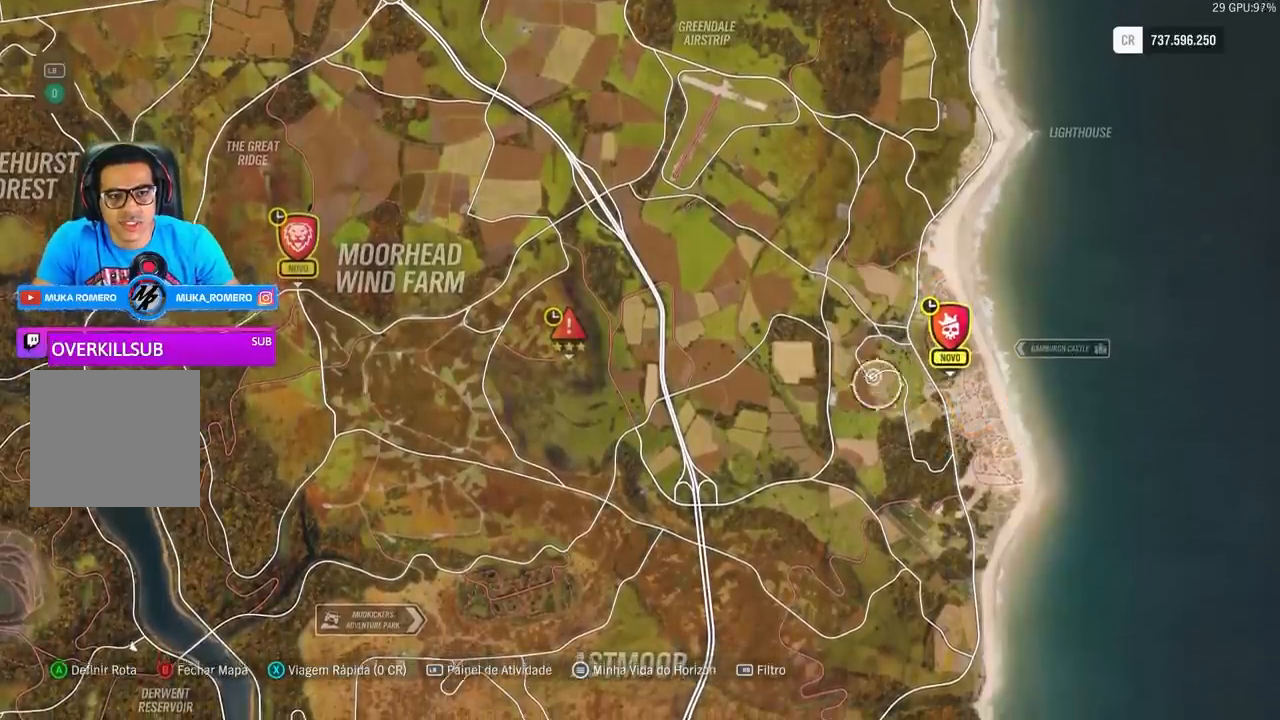
{"buttons": [], "left_stick": "up-left", "right_stick": "center", "events": [[267, "left_stick", "center"], [467, "left_stick", "up-left"]]}
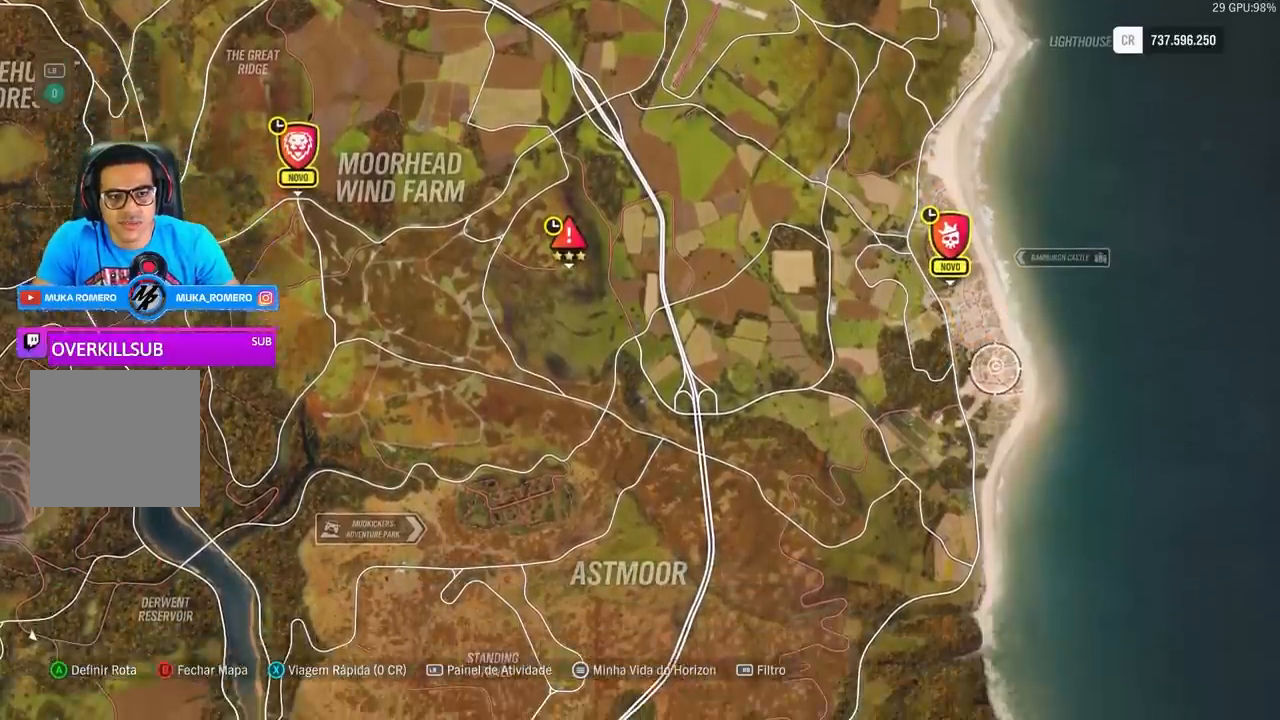
{"buttons": [], "left_stick": "center", "right_stick": "center", "events": [[233, "left_stick", "center"]]}
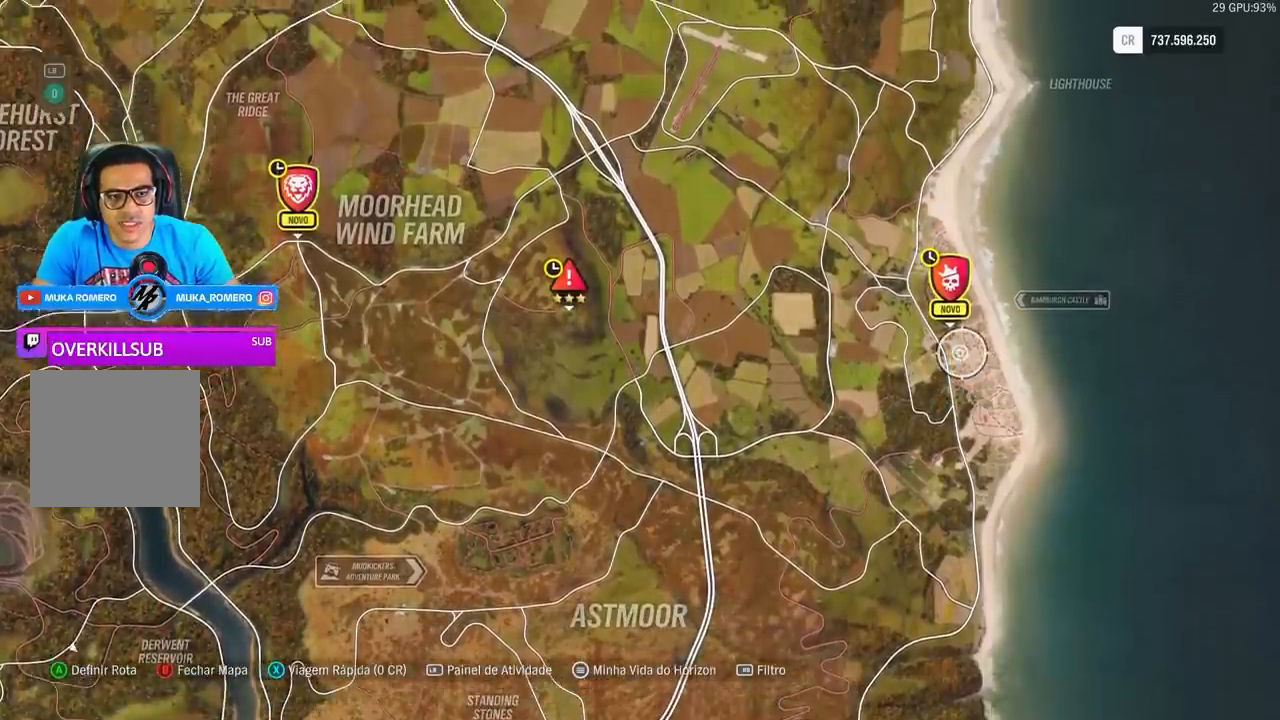
{"buttons": [], "left_stick": "center", "right_stick": "center", "events": [[67, "left_stick", "left"], [133, "left_stick", "center"]]}
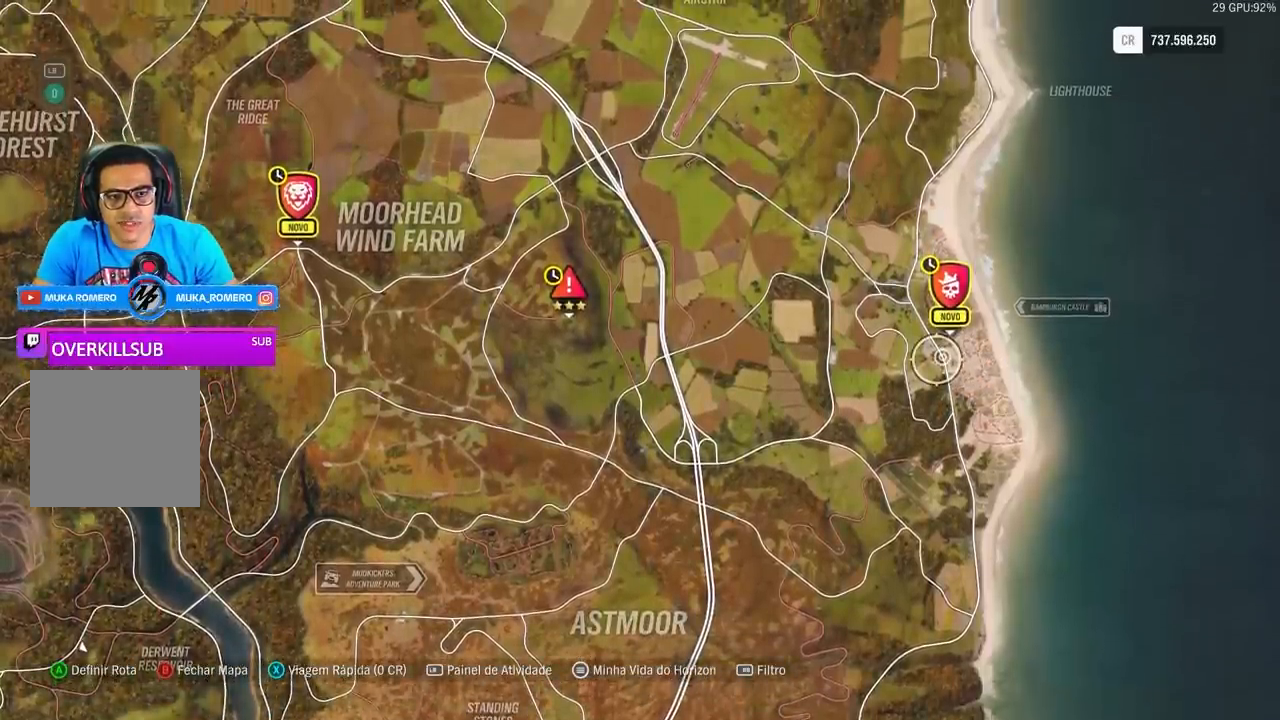
{"buttons": [], "left_stick": "center", "right_stick": "center", "events": []}
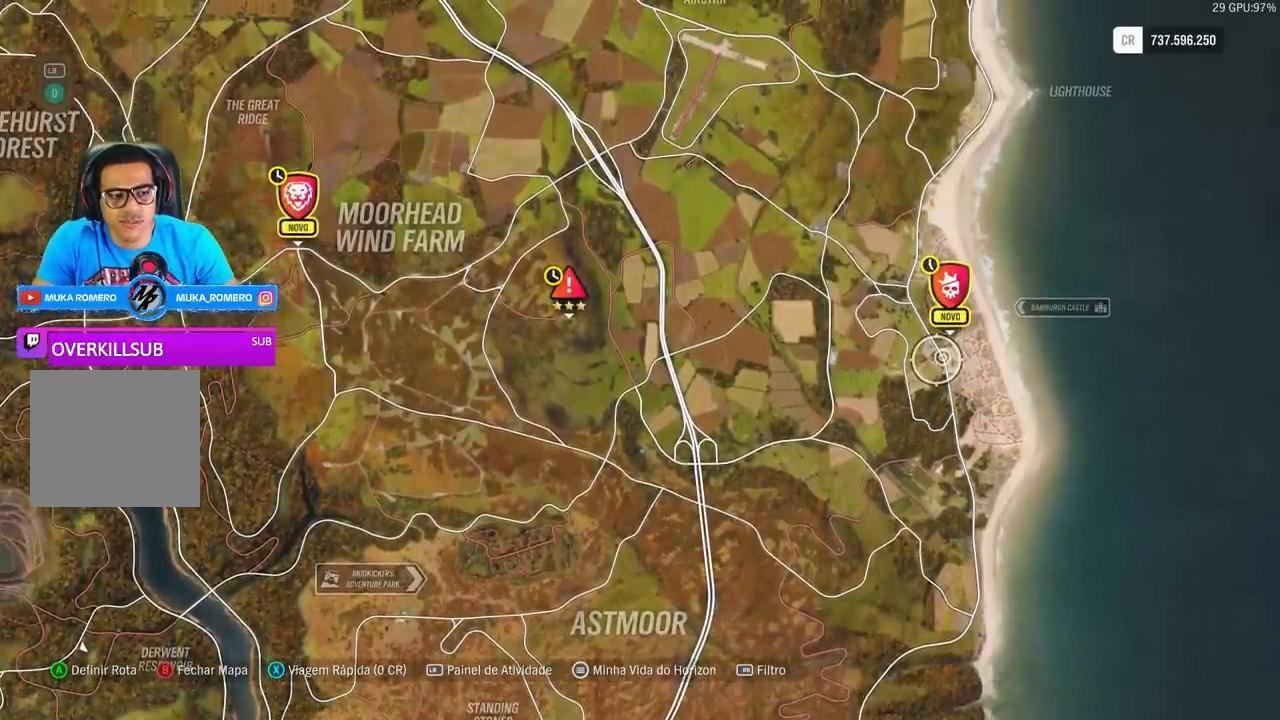
{"buttons": [], "left_stick": "center", "right_stick": "center", "events": [[133, "left_stick", "up"], [200, "left_stick", "center"]]}
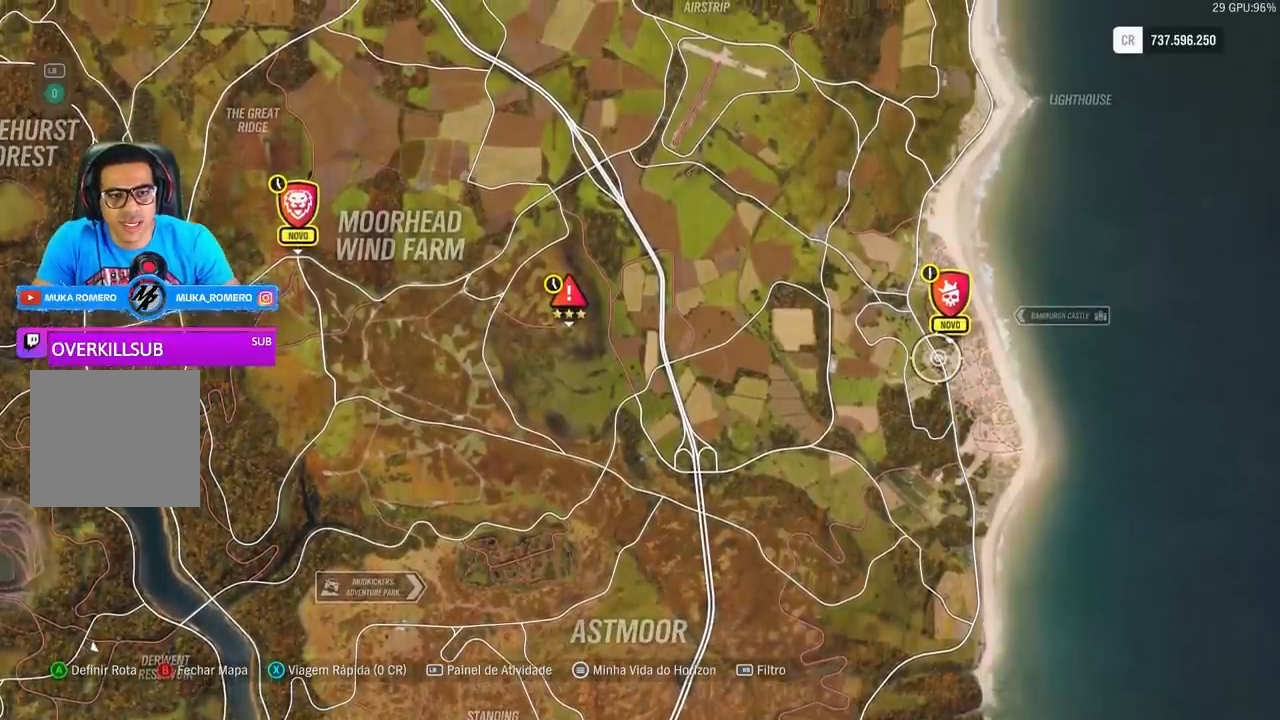
{"buttons": [], "left_stick": "center", "right_stick": "center", "events": []}
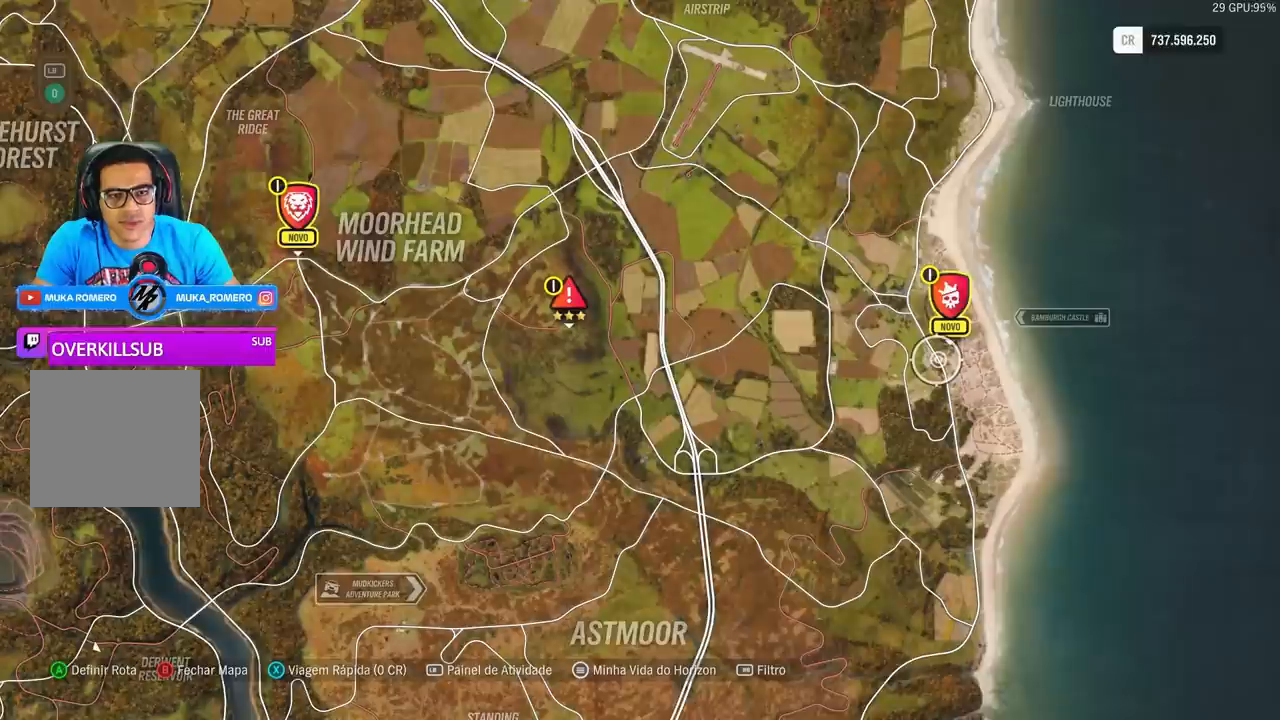
{"buttons": [], "left_stick": "center", "right_stick": "center", "events": []}
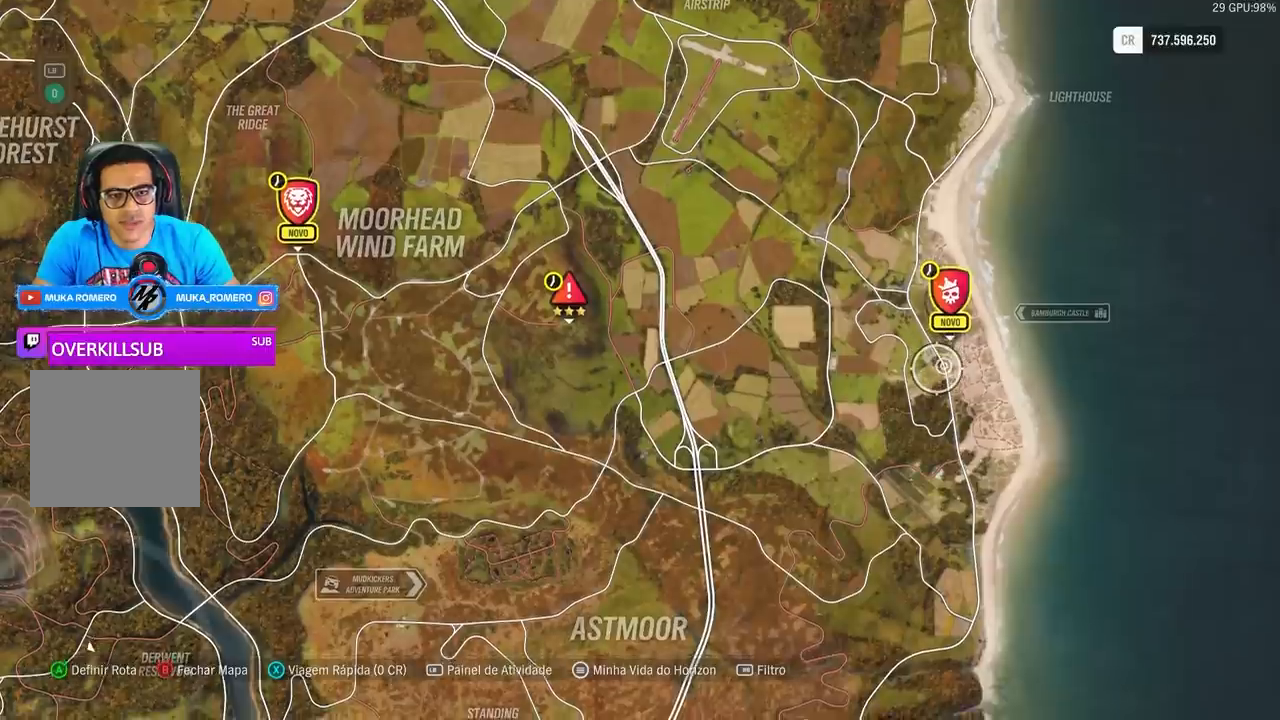
{"buttons": [], "left_stick": "center", "right_stick": "center", "events": []}
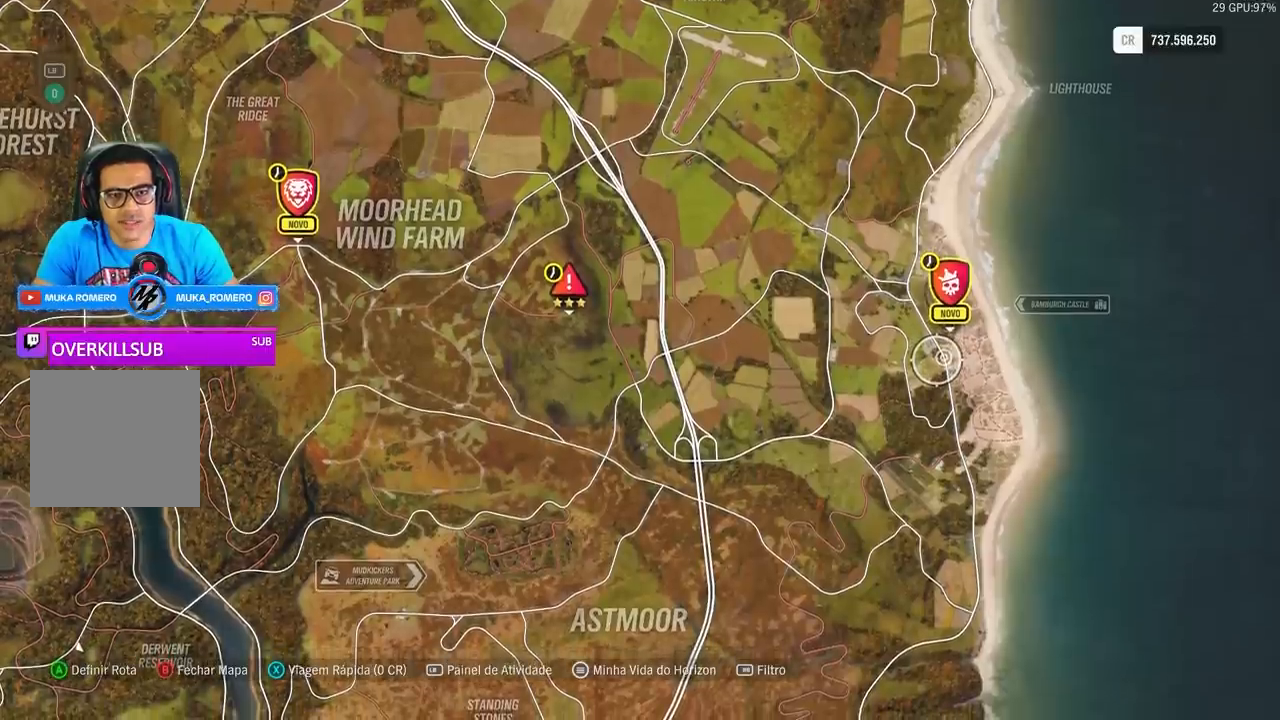
{"buttons": [], "left_stick": "center", "right_stick": "center", "events": []}
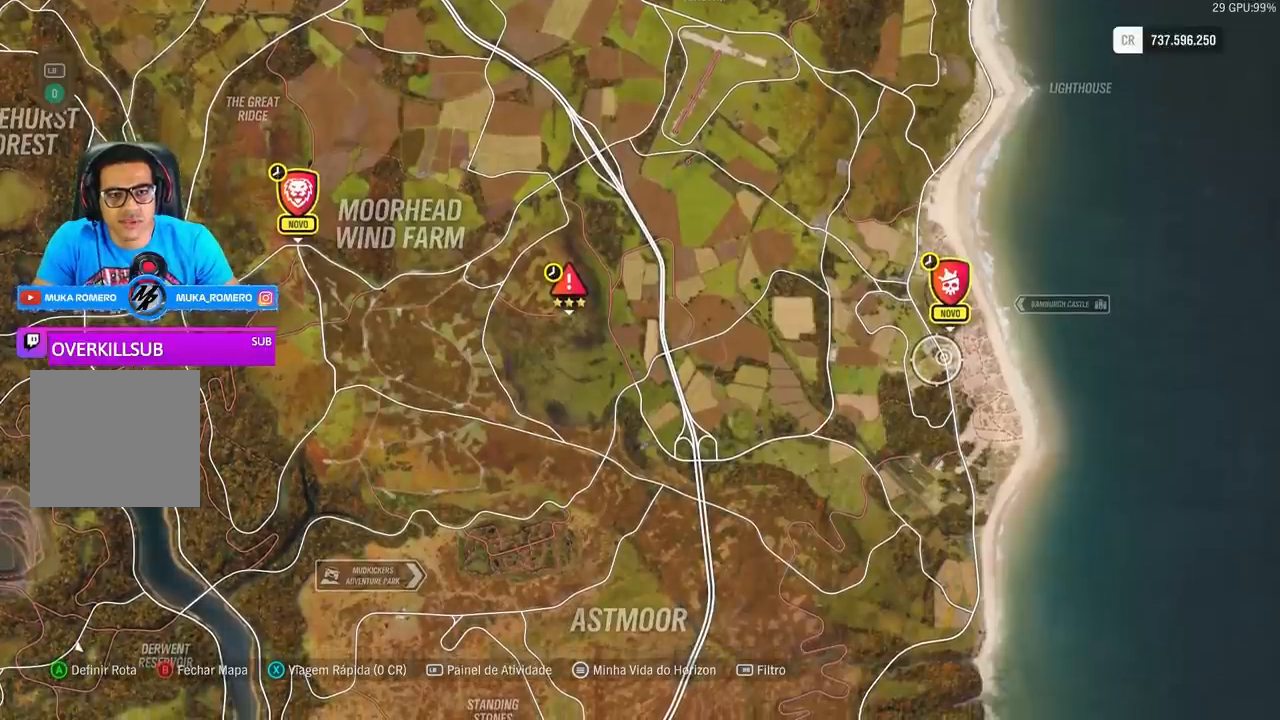
{"buttons": [], "left_stick": "down", "right_stick": "center", "events": [[33, "left_stick", "down"]]}
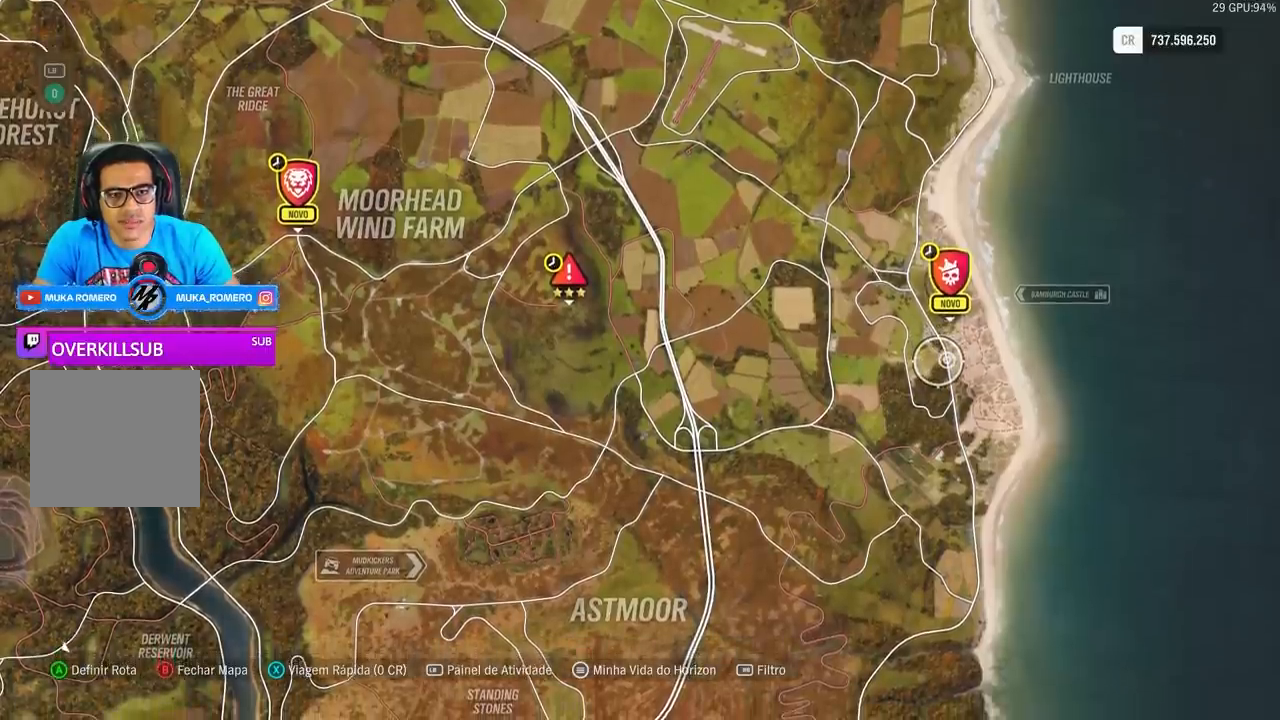
{"buttons": [], "left_stick": "down", "right_stick": "center", "events": []}
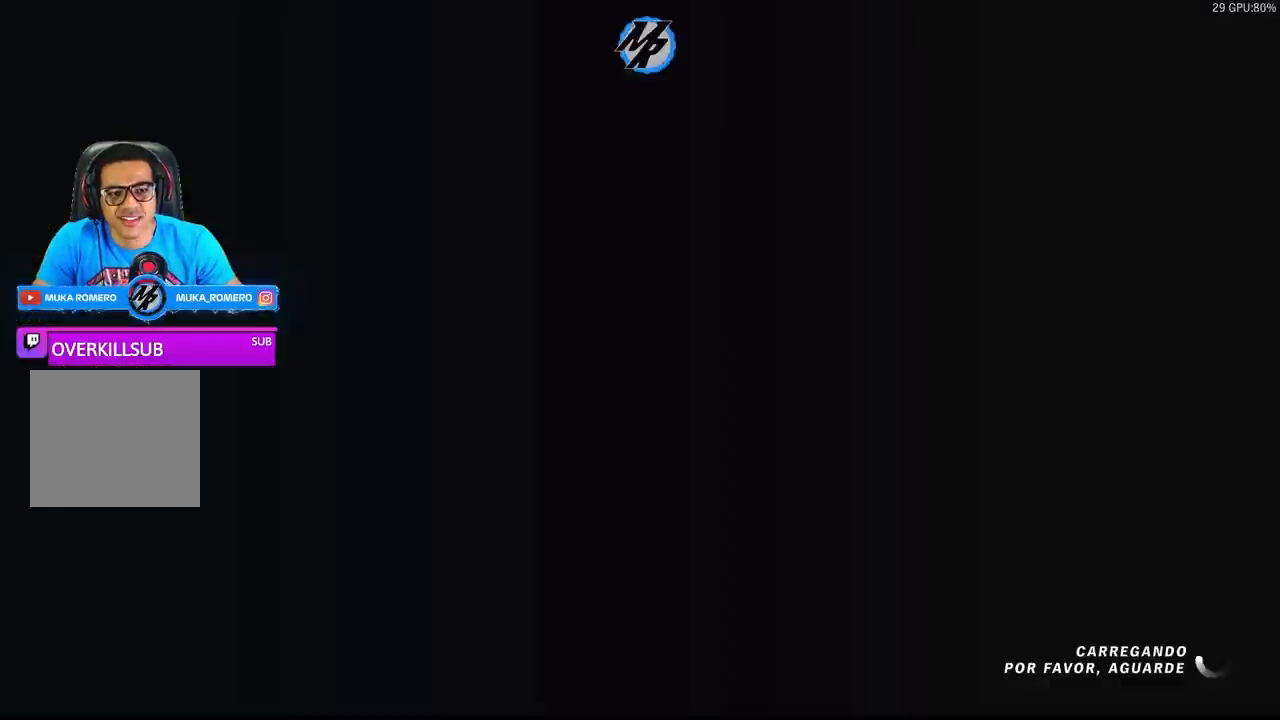
{"buttons": [], "left_stick": "center", "right_stick": "center", "events": [[267, "left_stick", "center"]]}
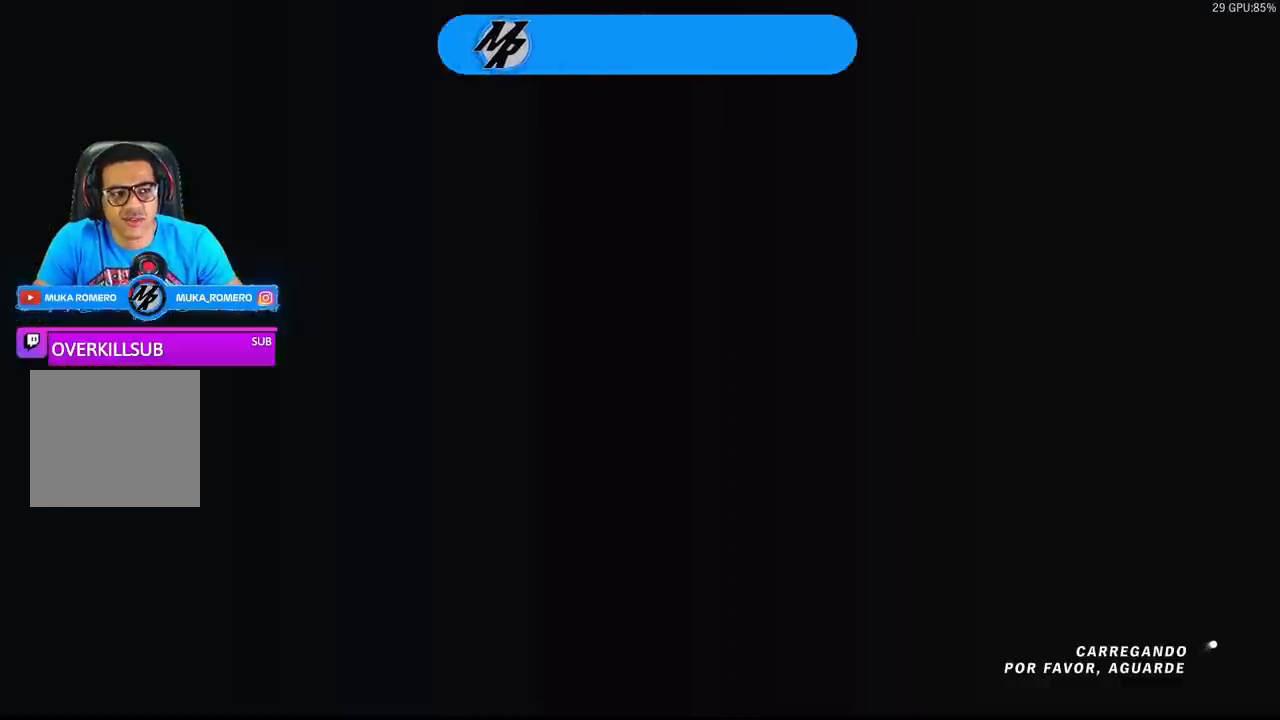
{"buttons": [], "left_stick": "center", "right_stick": "center", "events": []}
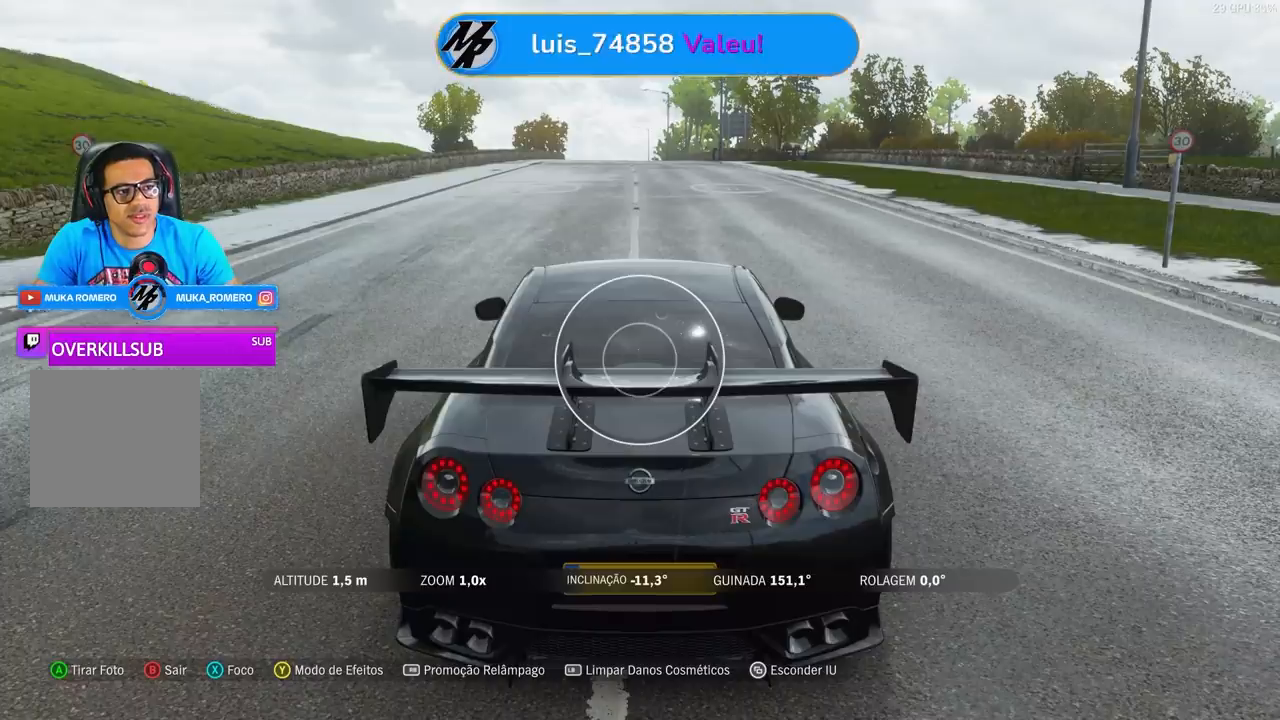
{"buttons": [], "left_stick": "center", "right_stick": "center", "events": []}
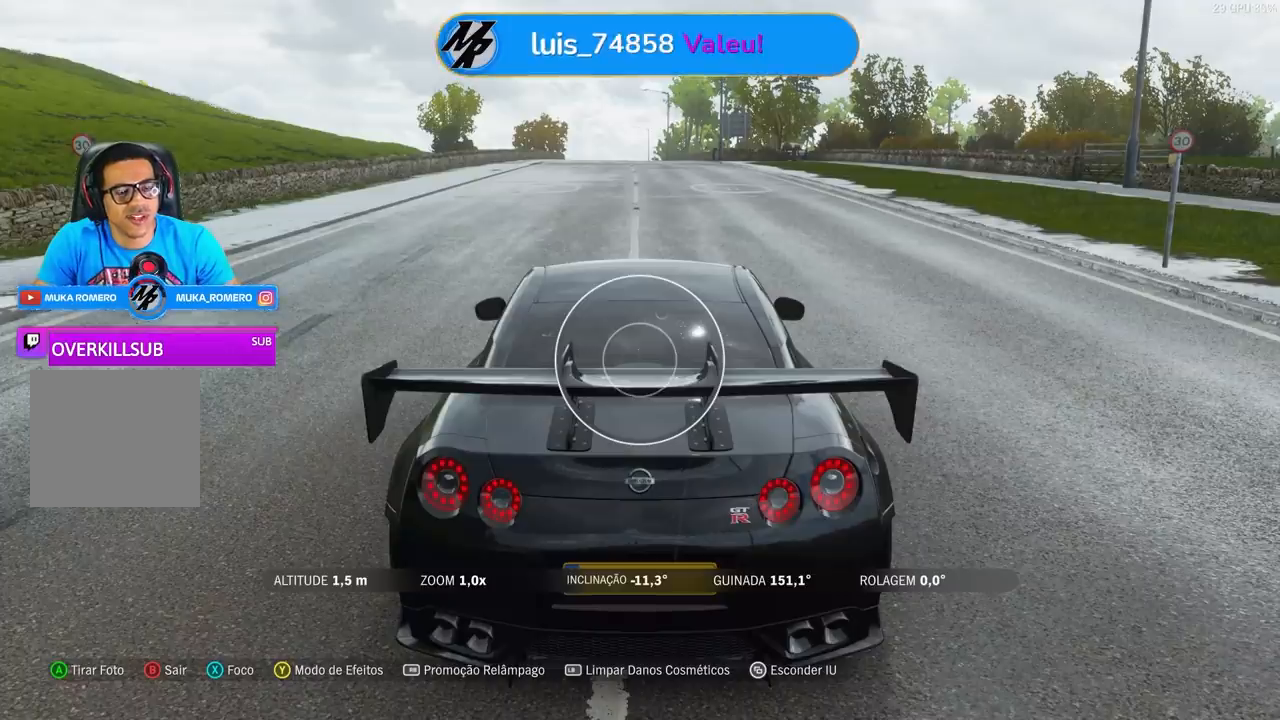
{"buttons": [], "left_stick": "down-right", "right_stick": "up-left", "events": [[433, "left_stick", "right"], [433, "right_stick", "left"], [500, "left_stick", "down-right"], [500, "right_stick", "up-left"]]}